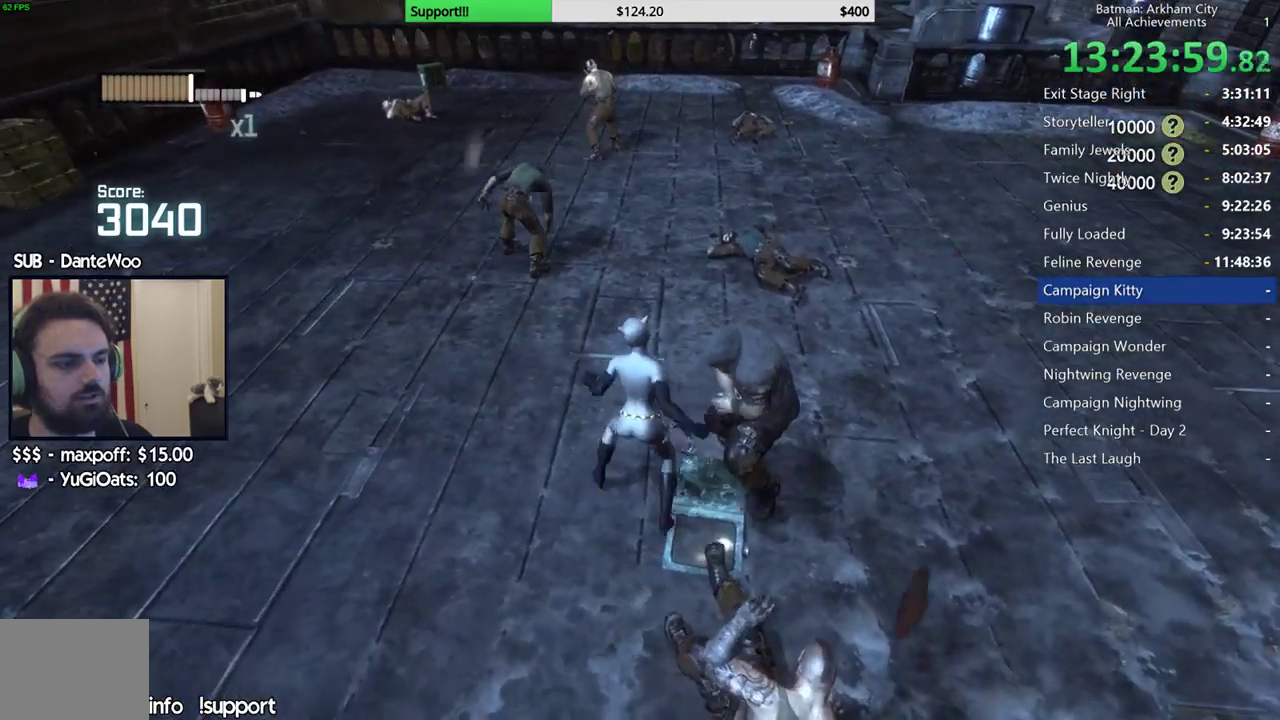
Gameplay with a controller (Xbox layout); each line is a JSON object with the inputs held at the frame after it. "events" lists button and stick changes between this image and that frame as [ms after this image, input, new state], when the widget could be followed in between. Not read: L2.
{"buttons": [], "left_stick": "up", "right_stick": "center", "events": [[100, "B", "up"], [483, "left_stick", "up"]]}
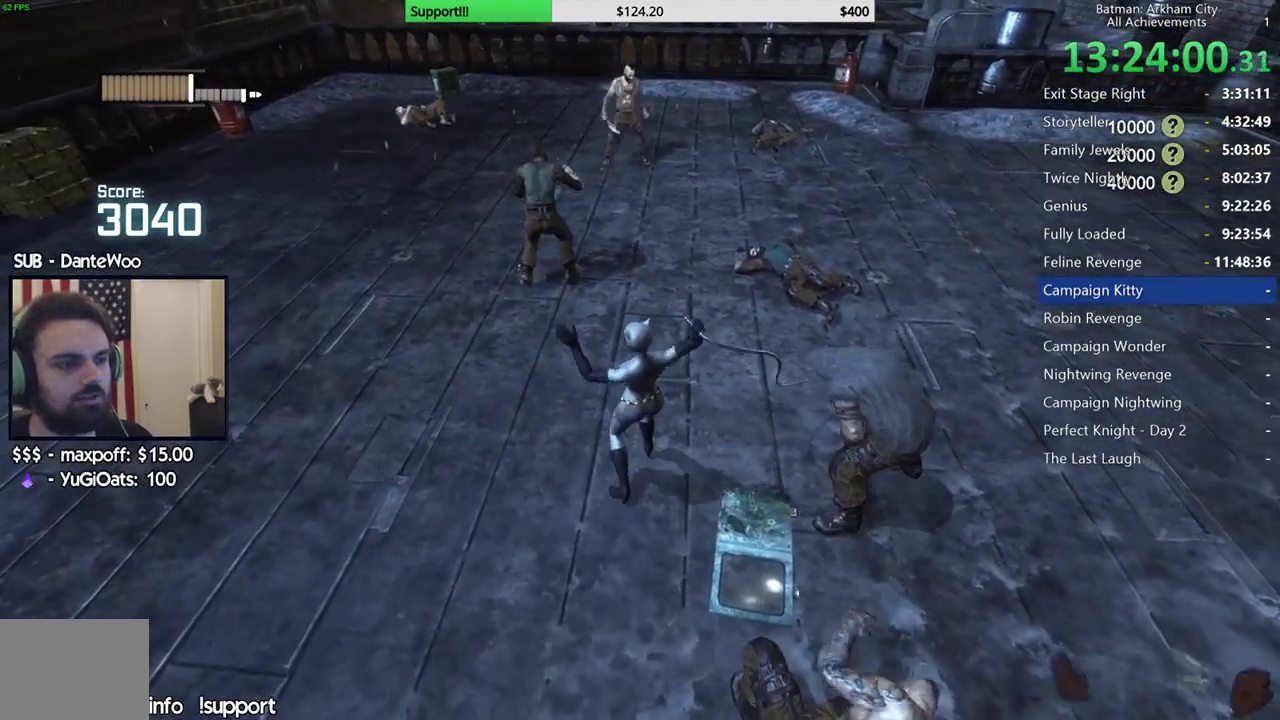
{"buttons": [], "left_stick": "up-left", "right_stick": "center", "events": [[150, "B", "down"], [250, "left_stick", "up-left"], [317, "B", "up"]]}
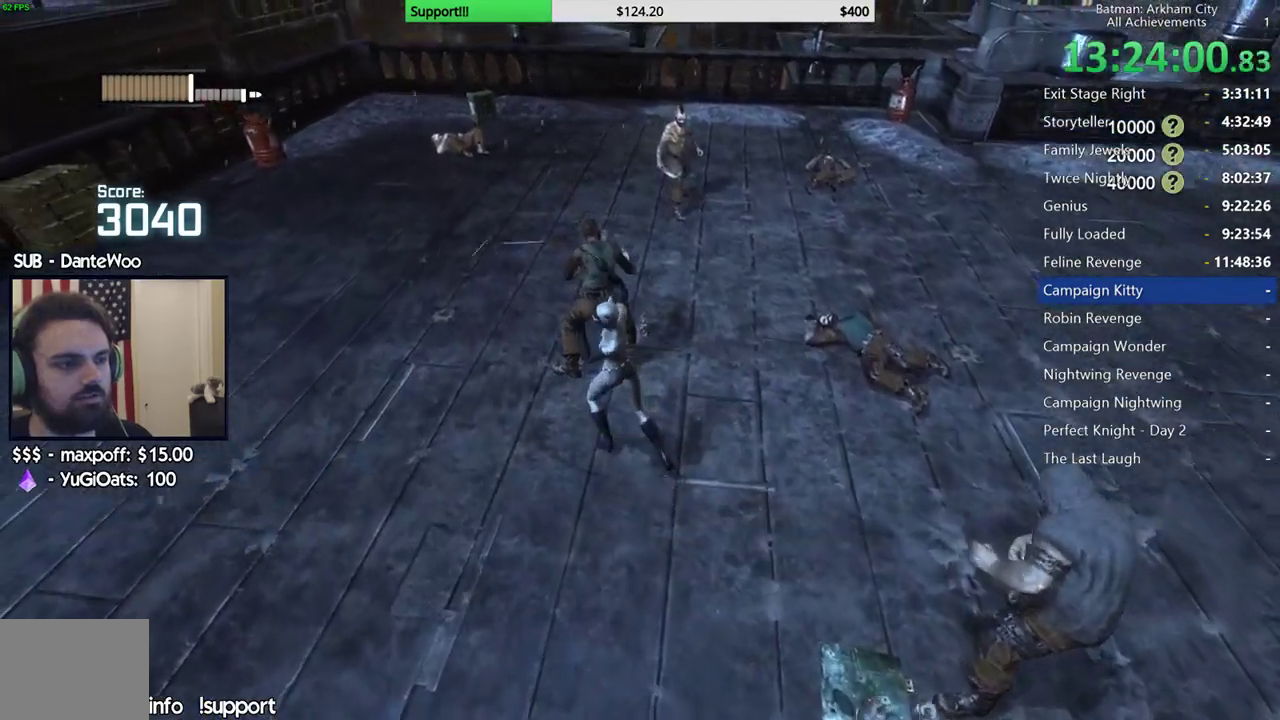
{"buttons": ["X"], "left_stick": "up", "right_stick": "center", "events": [[250, "X", "down"], [317, "left_stick", "up"], [367, "X", "up"], [433, "X", "down"]]}
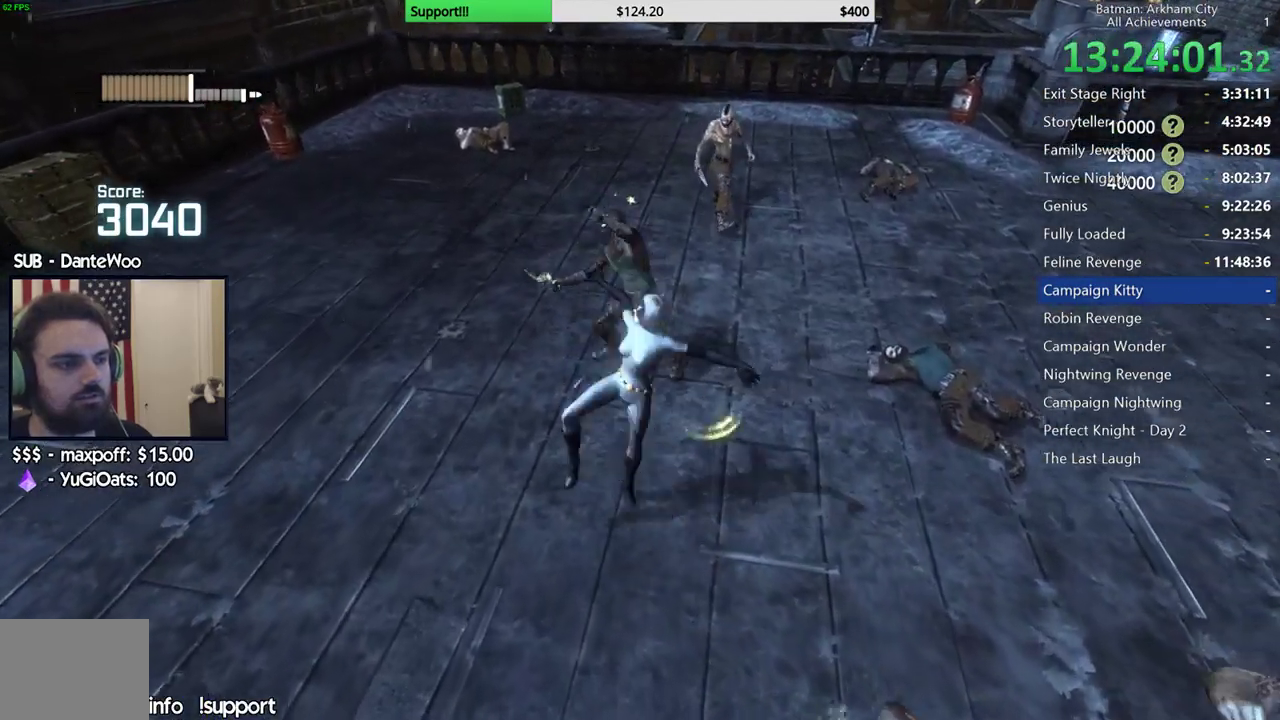
{"buttons": ["X"], "left_stick": "center", "right_stick": "center", "events": [[33, "X", "up"], [100, "X", "down"], [183, "left_stick", "center"], [217, "X", "up"], [267, "X", "down"], [350, "X", "up"], [433, "X", "down"]]}
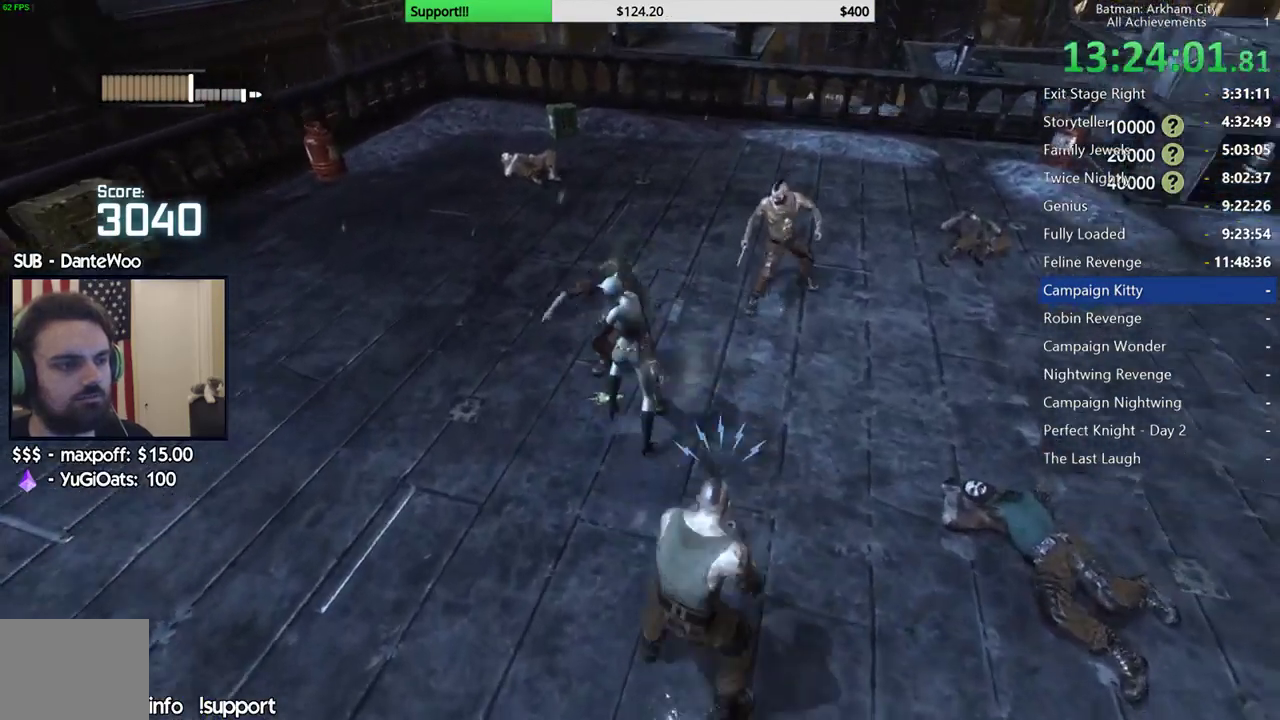
{"buttons": [], "left_stick": "center", "right_stick": "center", "events": [[17, "X", "up"], [100, "X", "down"], [183, "X", "up"], [233, "X", "down"], [317, "X", "up"], [400, "Y", "down"], [500, "Y", "up"]]}
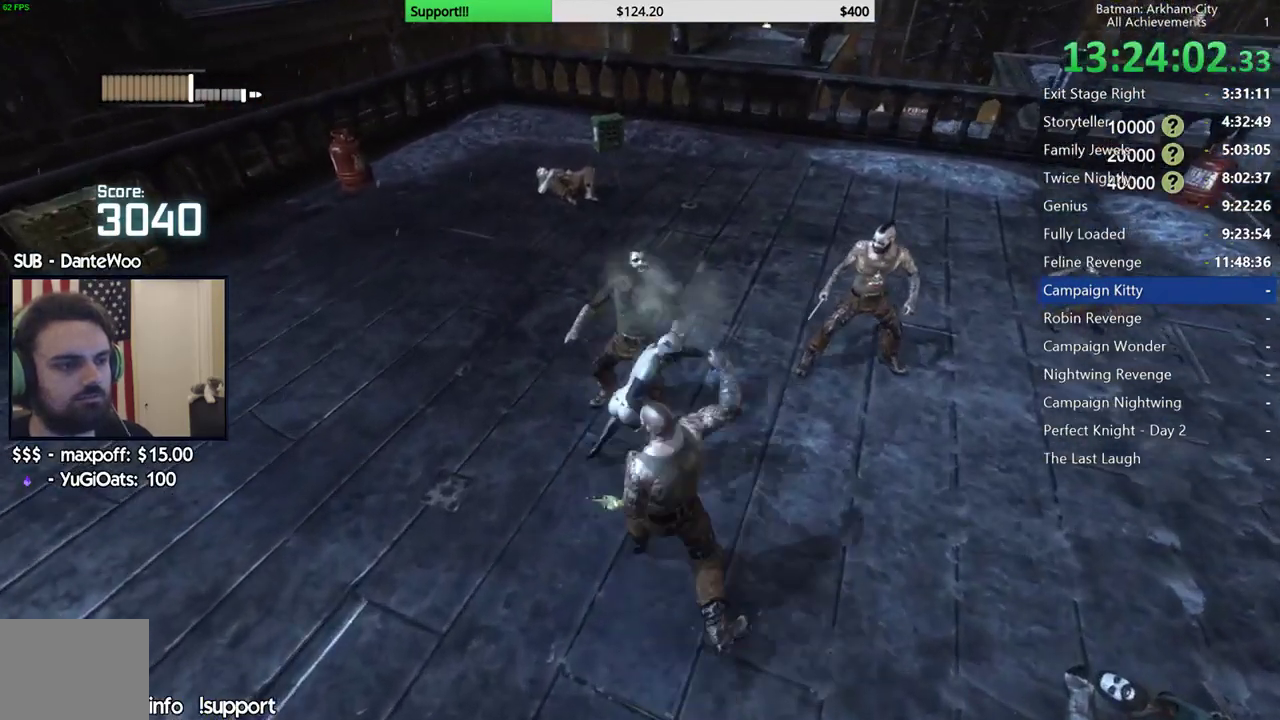
{"buttons": [], "left_stick": "center", "right_stick": "center", "events": [[50, "Y", "down"], [183, "Y", "up"], [233, "Y", "down"], [350, "Y", "up"]]}
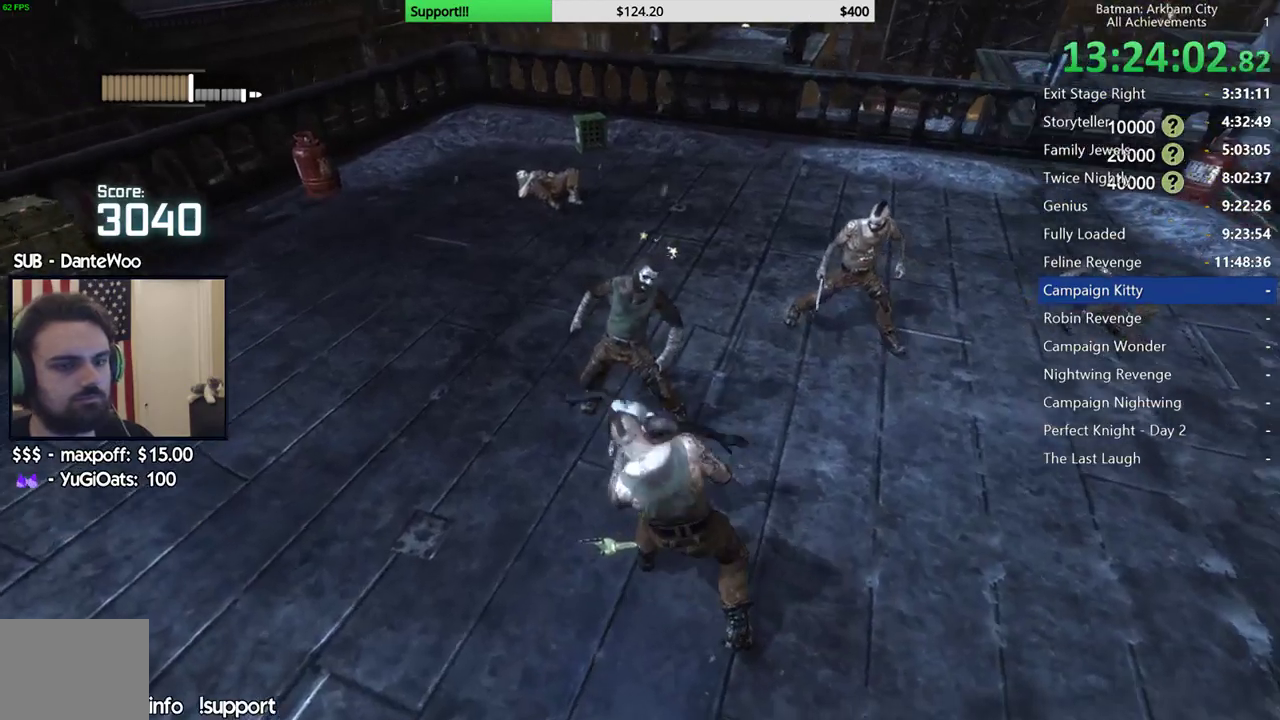
{"buttons": [], "left_stick": "center", "right_stick": "center", "events": [[350, "right_stick", "left"], [483, "right_stick", "center"]]}
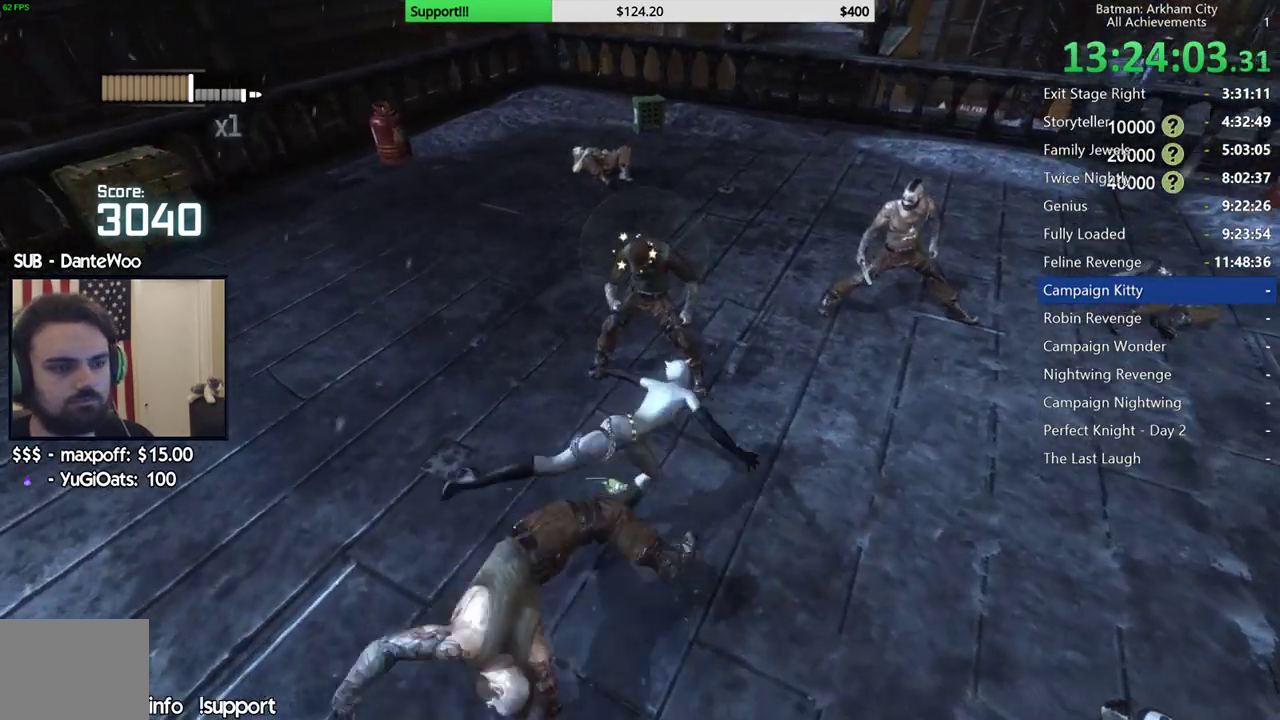
{"buttons": [], "left_stick": "up", "right_stick": "center", "events": [[283, "left_stick", "up"], [350, "B", "down"], [483, "B", "up"]]}
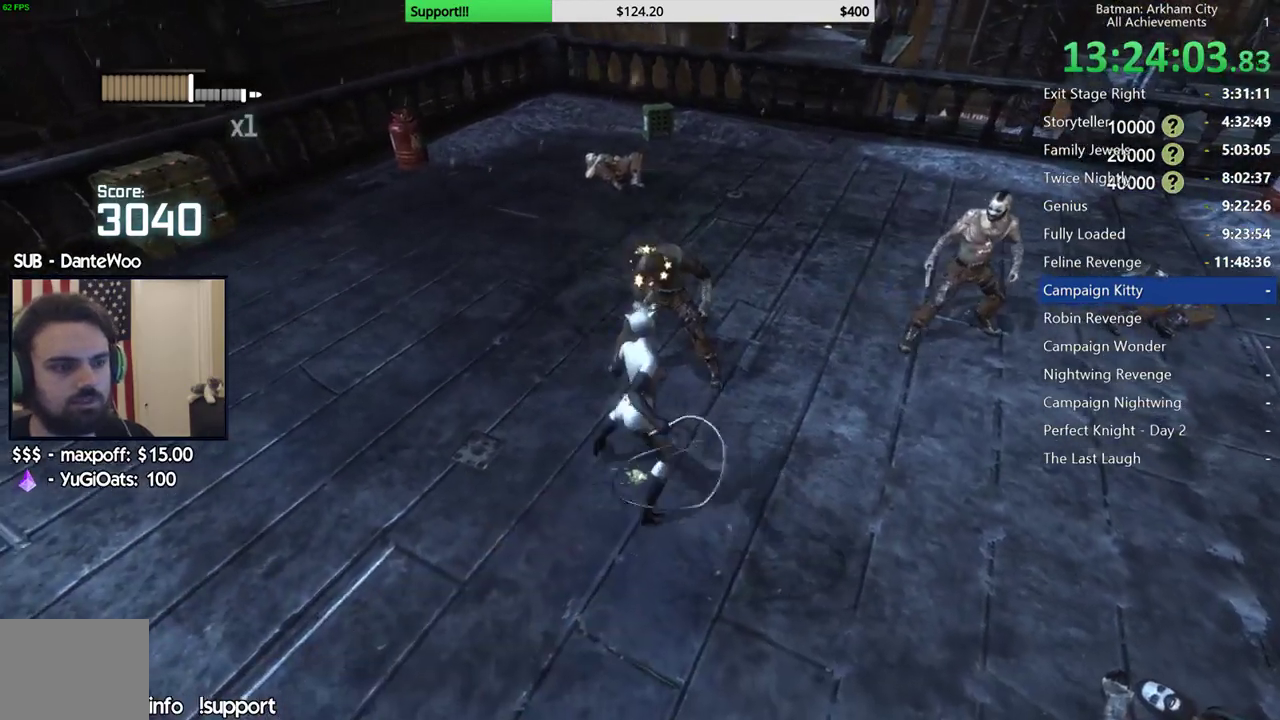
{"buttons": [], "left_stick": "up", "right_stick": "center", "events": [[383, "X", "down"], [500, "X", "up"]]}
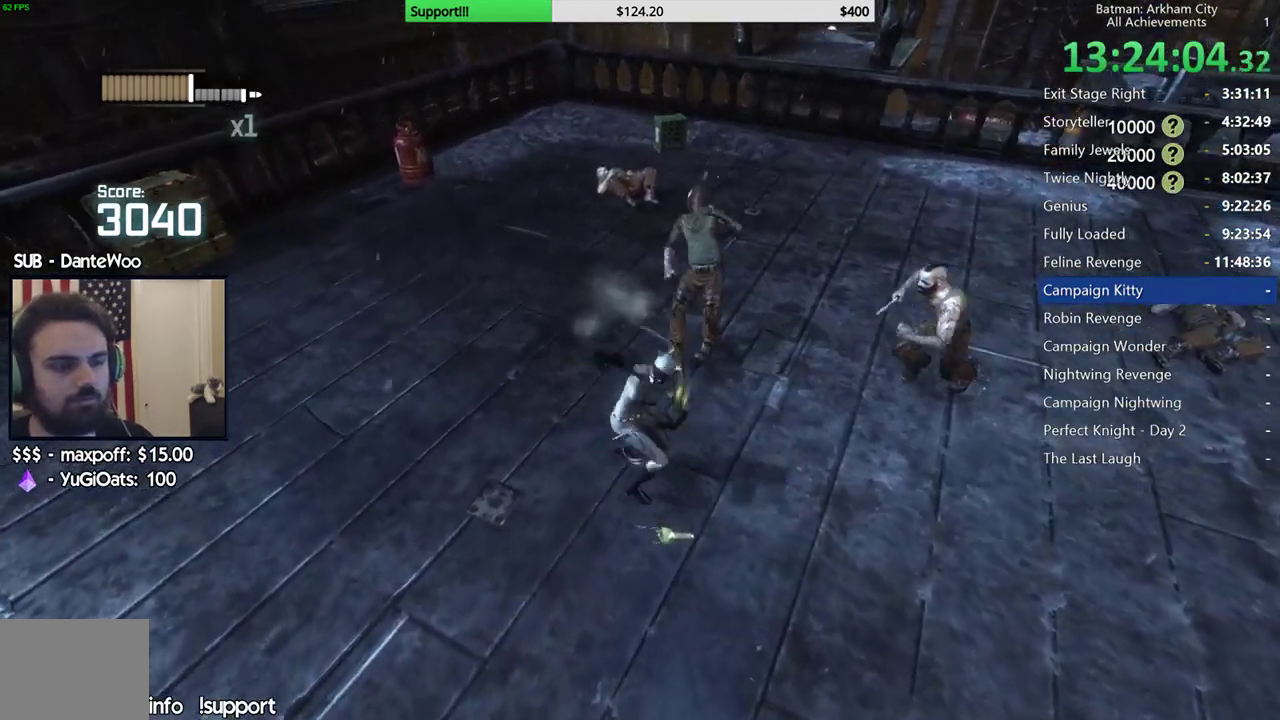
{"buttons": [], "left_stick": "center", "right_stick": "center", "events": [[17, "R1", "down"], [67, "X", "down"], [150, "X", "up"], [217, "R1", "up"], [233, "X", "down"], [317, "X", "up"], [400, "X", "down"], [417, "left_stick", "center"], [500, "X", "up"]]}
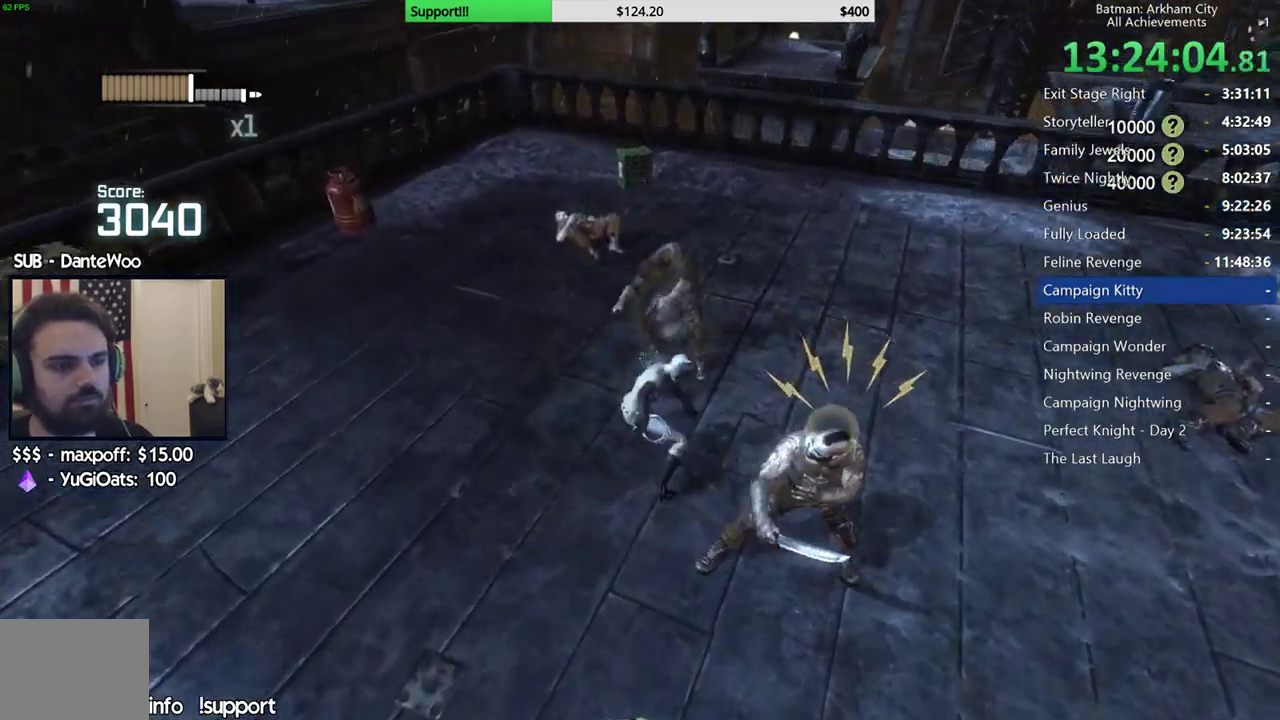
{"buttons": [], "left_stick": "center", "right_stick": "center", "events": [[67, "X", "down"], [150, "X", "up"], [200, "X", "down"], [300, "X", "up"], [367, "X", "down"], [433, "X", "up"]]}
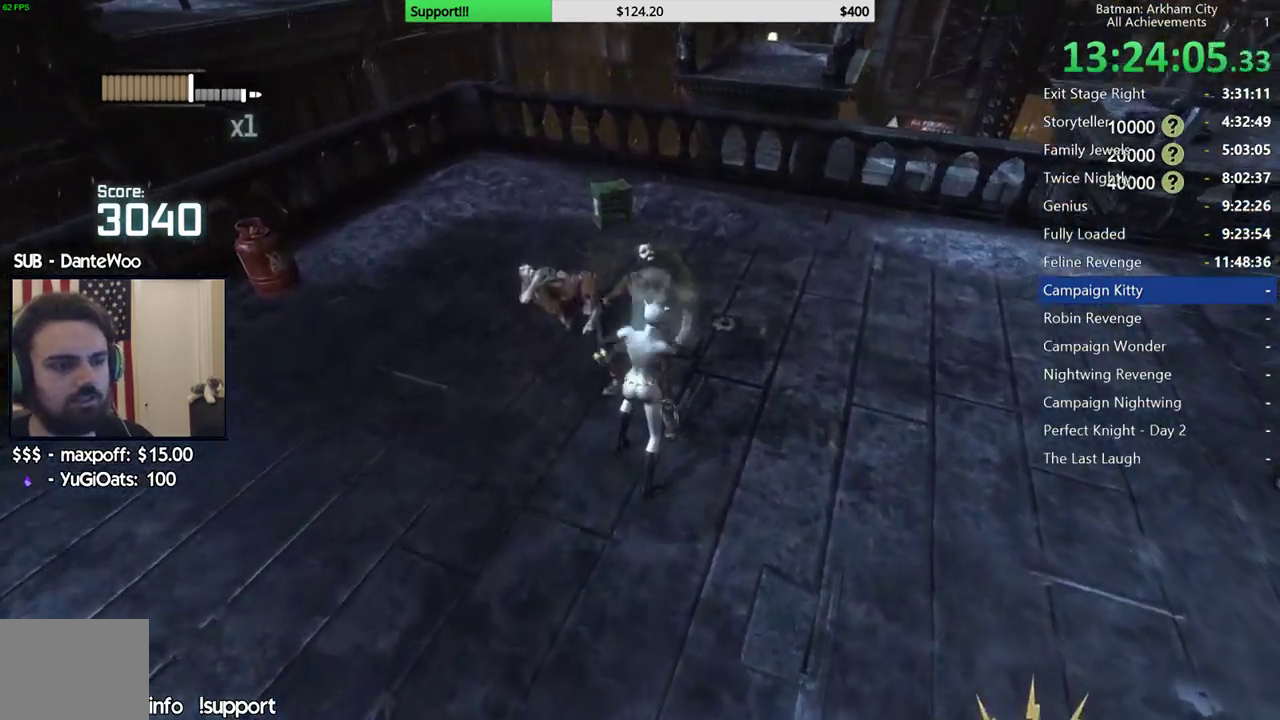
{"buttons": [], "left_stick": "center", "right_stick": "right", "events": [[17, "X", "down"], [117, "X", "up"], [183, "X", "down"], [283, "X", "up"], [350, "X", "down"], [467, "X", "up"], [483, "right_stick", "right"]]}
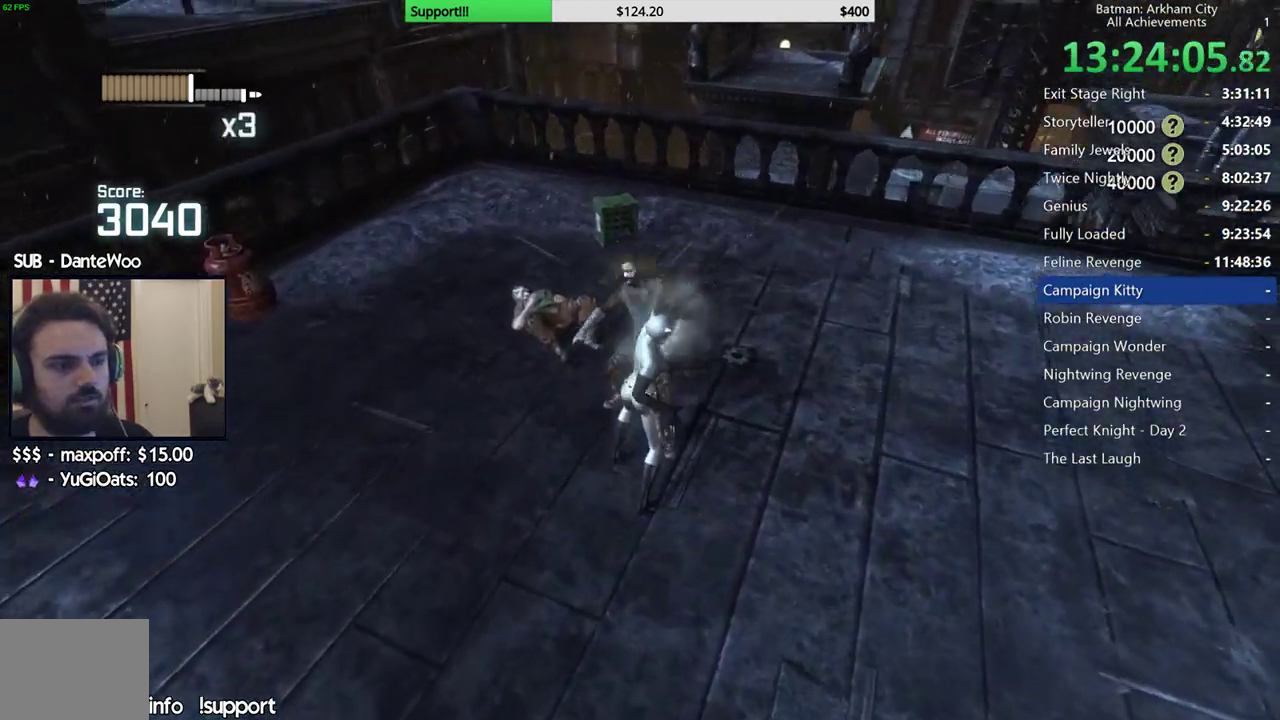
{"buttons": [], "left_stick": "center", "right_stick": "right", "events": [[33, "X", "down"], [133, "X", "up"], [200, "X", "down"], [317, "X", "up"], [400, "X", "down"], [483, "X", "up"]]}
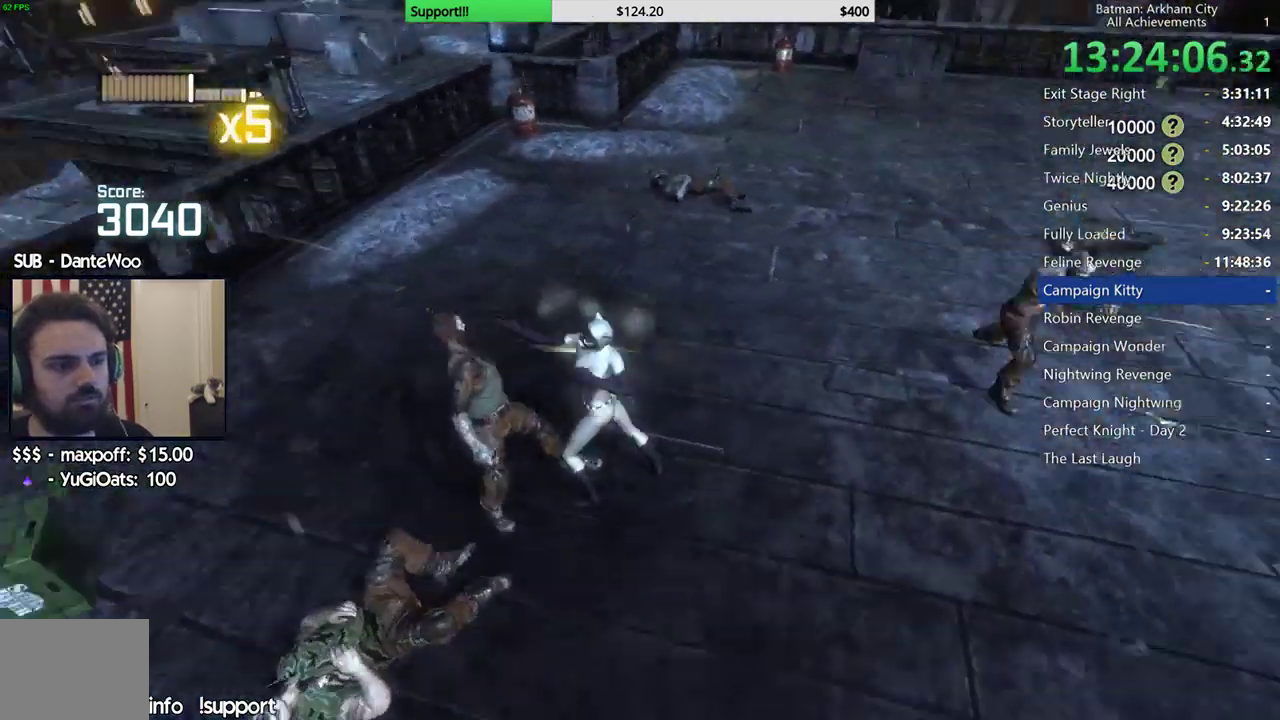
{"buttons": [], "left_stick": "center", "right_stick": "center", "events": [[67, "X", "down"], [183, "X", "up"], [250, "X", "down"], [350, "X", "up"], [350, "right_stick", "center"], [433, "X", "down"], [483, "X", "up"]]}
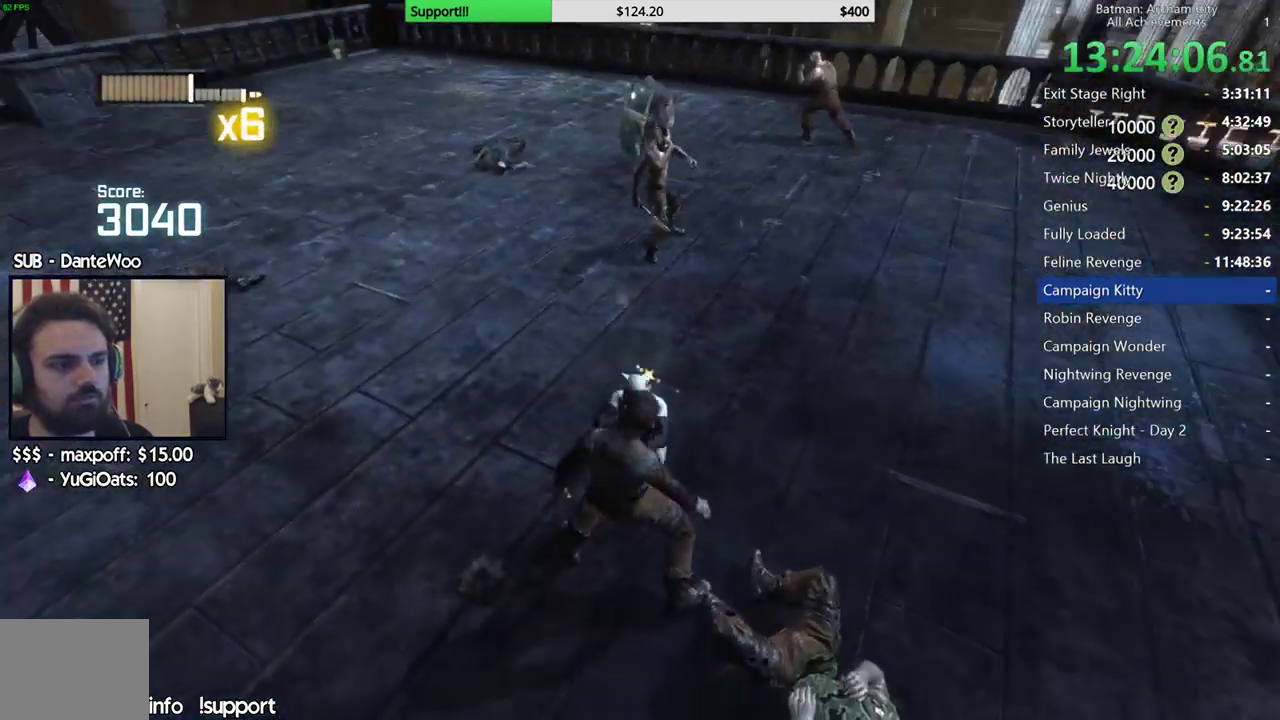
{"buttons": [], "left_stick": "up", "right_stick": "center", "events": [[300, "right_stick", "up-right"], [483, "right_stick", "center"], [500, "left_stick", "up"]]}
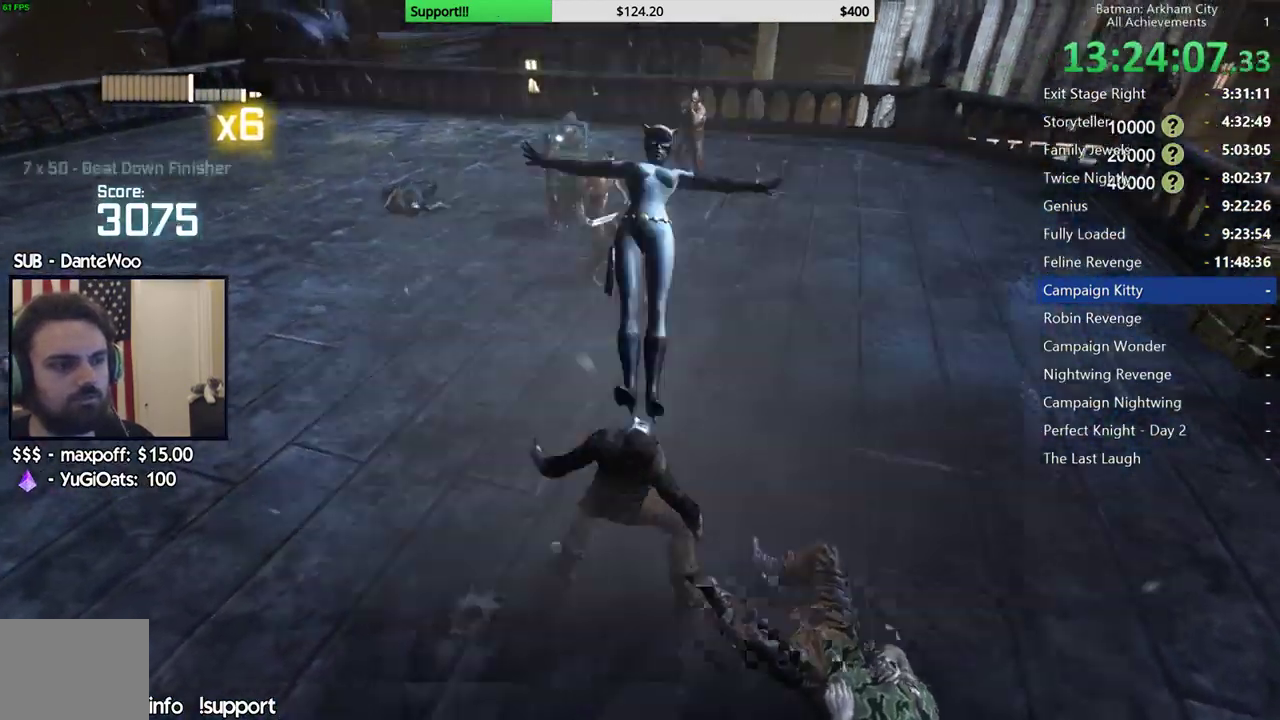
{"buttons": [], "left_stick": "up", "right_stick": "center", "events": []}
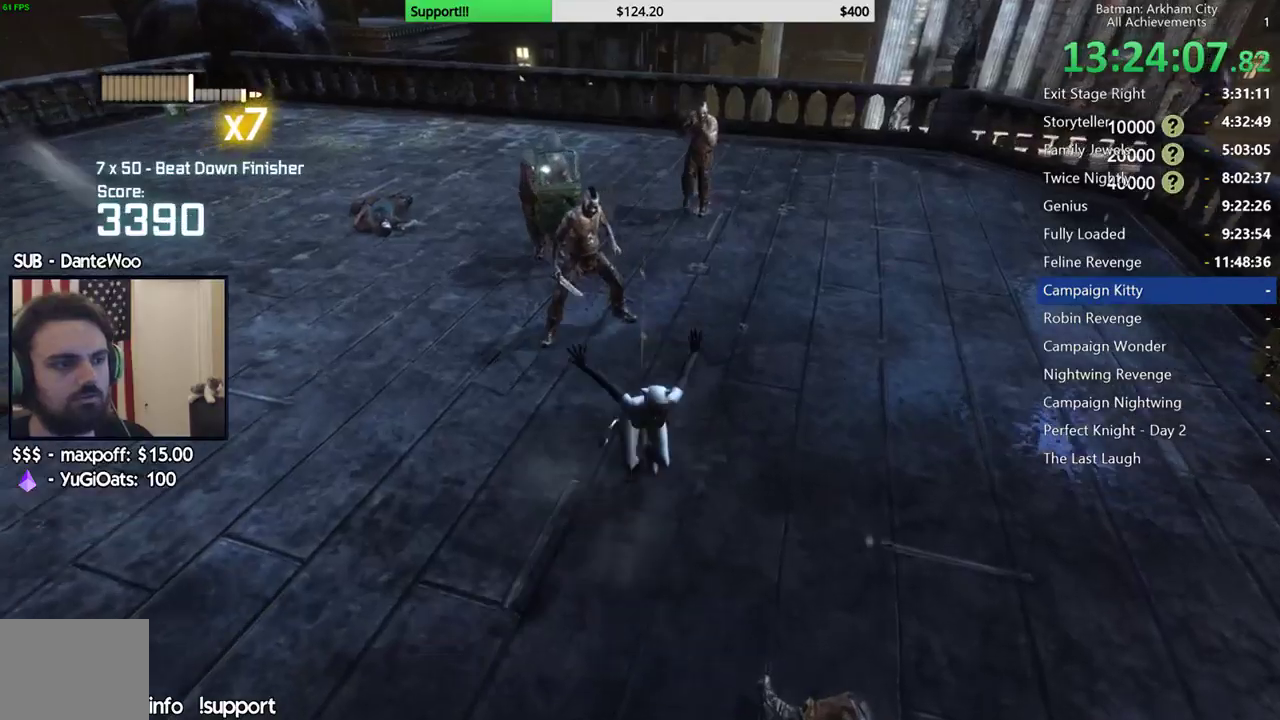
{"buttons": [], "left_stick": "up-left", "right_stick": "center", "events": [[67, "left_stick", "up-left"], [117, "B", "down"], [117, "Y", "down"], [333, "Y", "up"], [350, "B", "up"]]}
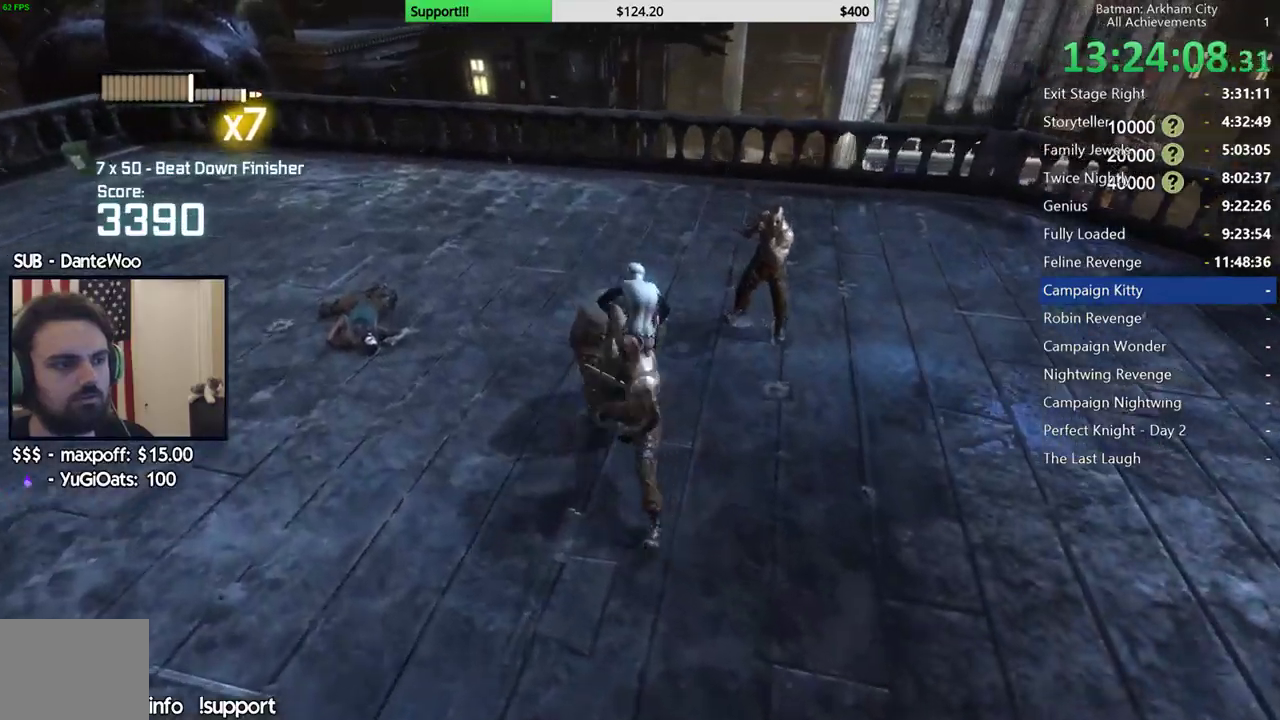
{"buttons": [], "left_stick": "up-left", "right_stick": "center", "events": []}
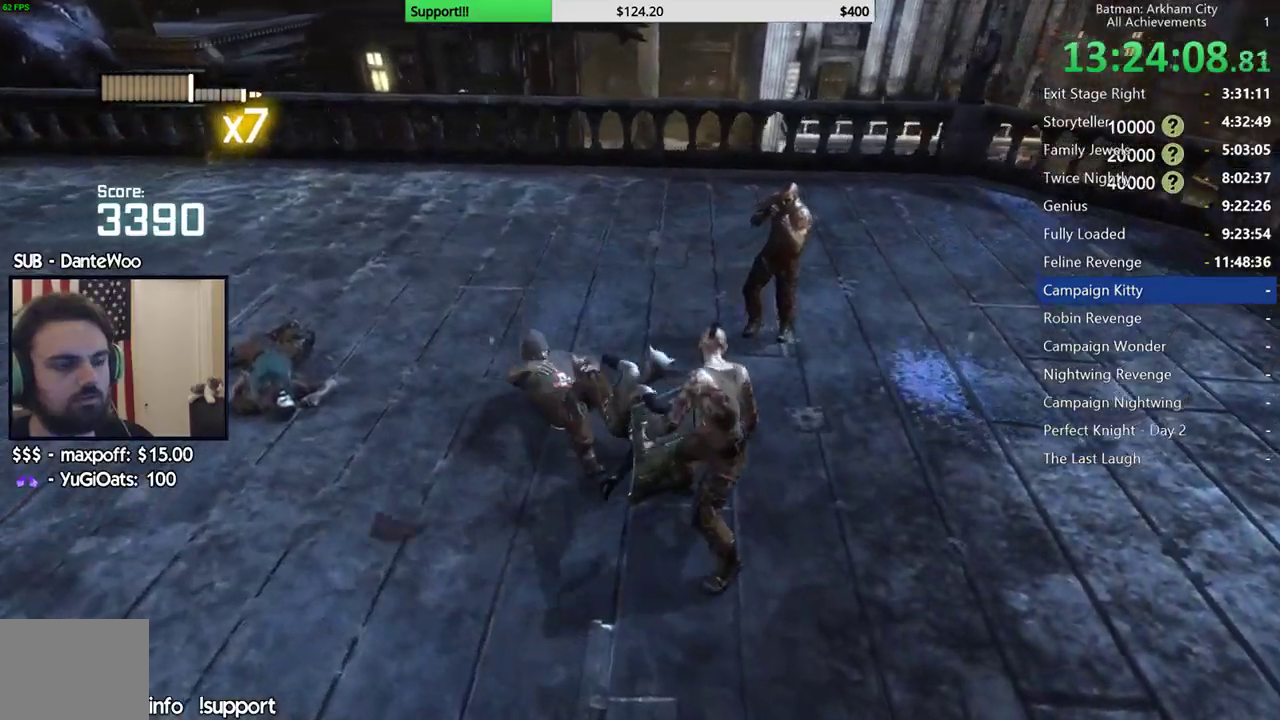
{"buttons": [], "left_stick": "up-left", "right_stick": "right", "events": [[17, "right_stick", "right"], [83, "R1", "down"], [83, "right_stick", "down-right"], [133, "R1", "up"], [217, "right_stick", "right"], [283, "right_stick", "center"], [483, "right_stick", "right"]]}
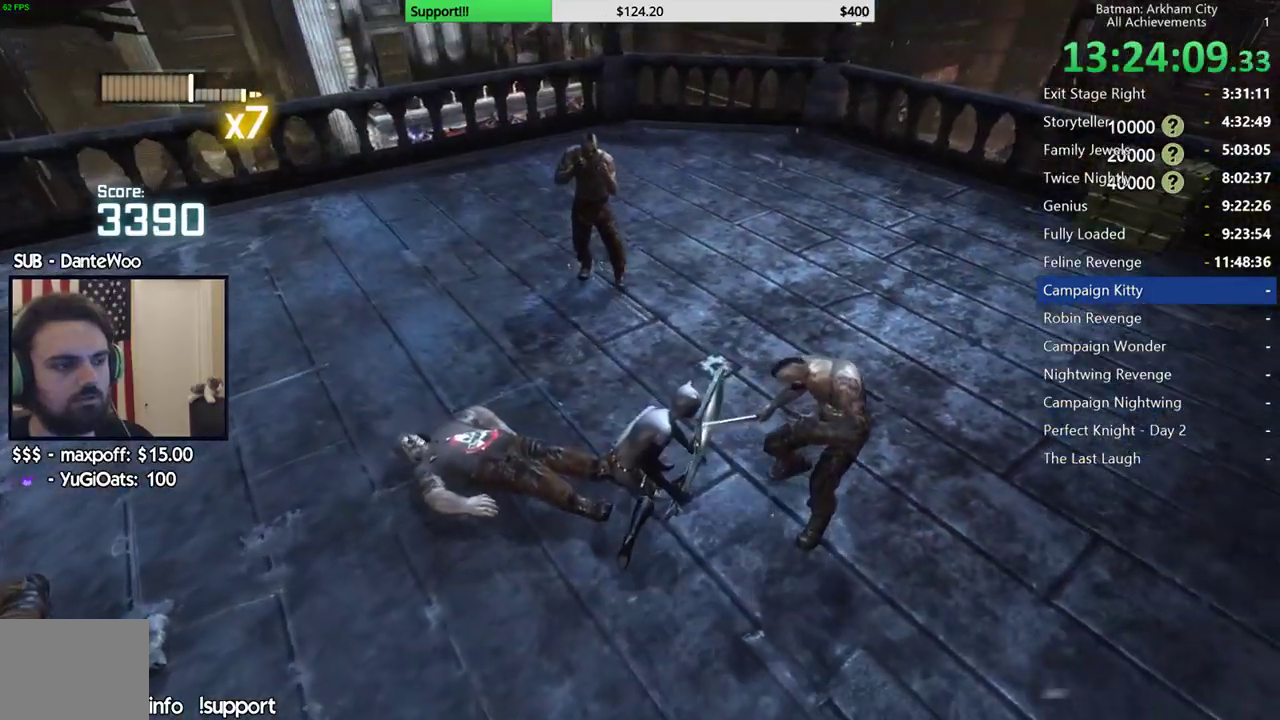
{"buttons": [], "left_stick": "center", "right_stick": "center", "events": [[17, "left_stick", "center"], [167, "right_stick", "center"]]}
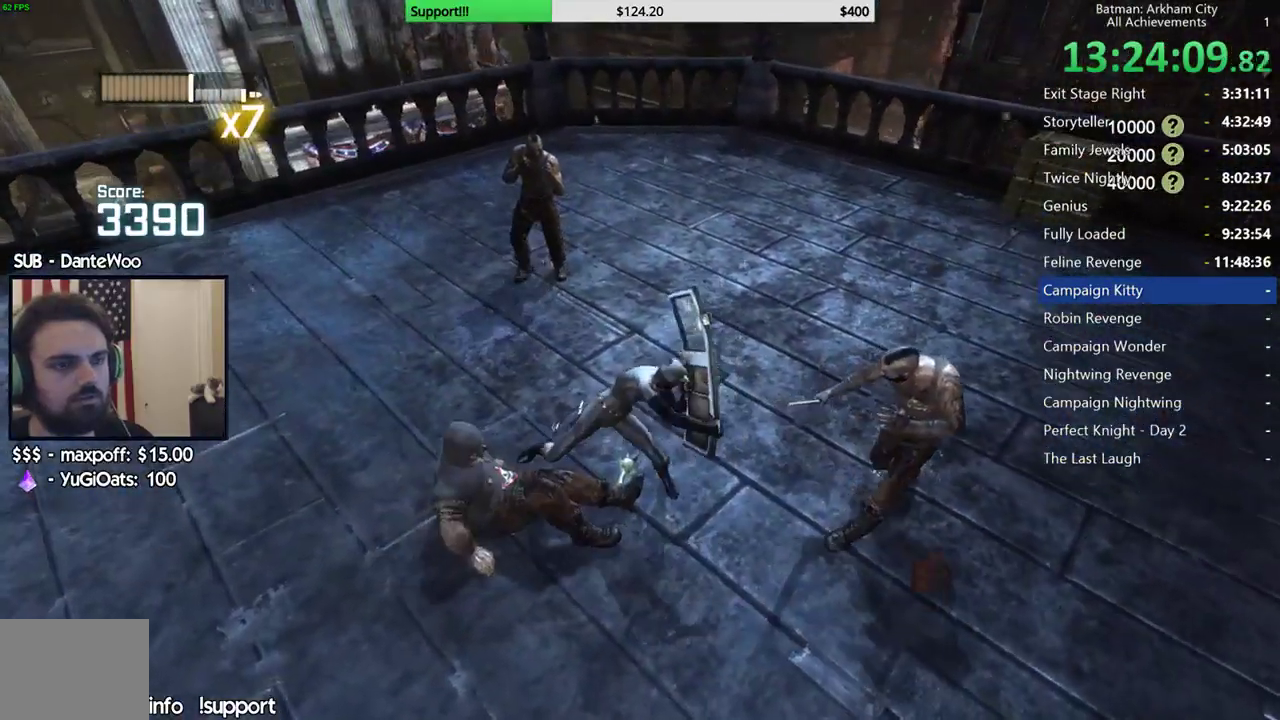
{"buttons": [], "left_stick": "center", "right_stick": "right", "events": [[183, "right_stick", "right"], [333, "right_stick", "center"], [483, "right_stick", "right"]]}
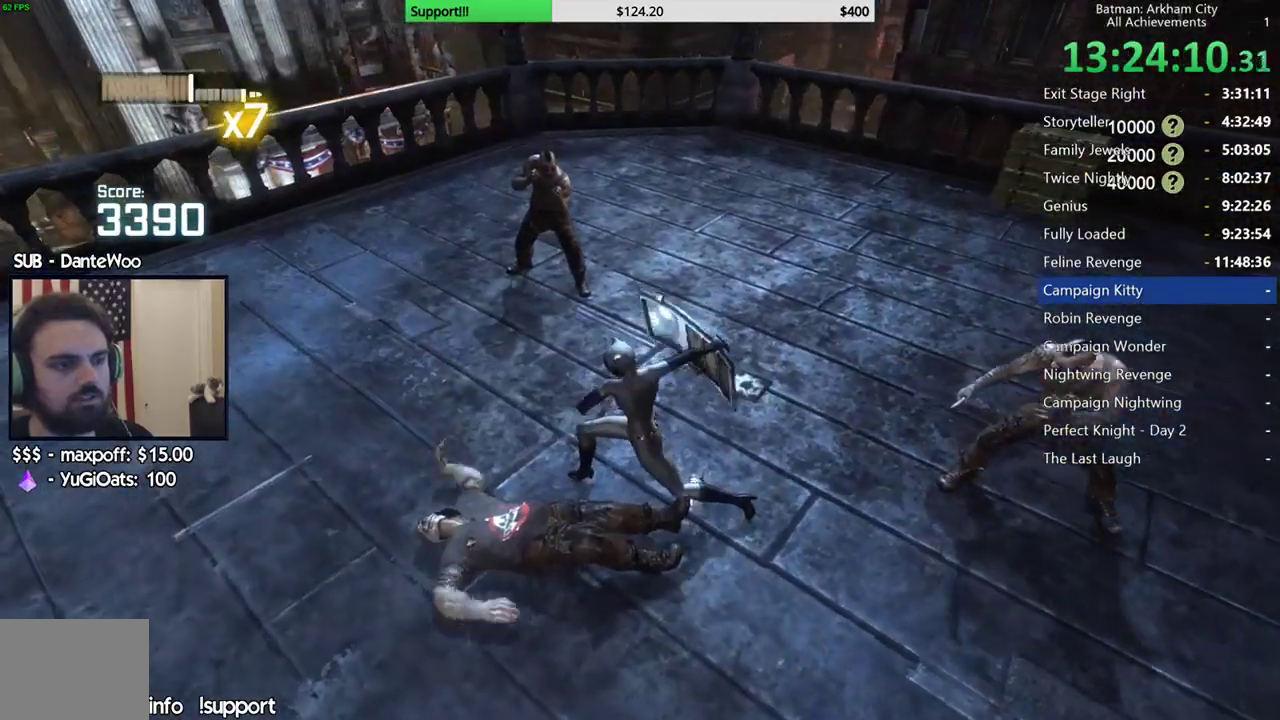
{"buttons": [], "left_stick": "up-left", "right_stick": "center", "events": [[150, "left_stick", "up-left"], [150, "right_stick", "center"]]}
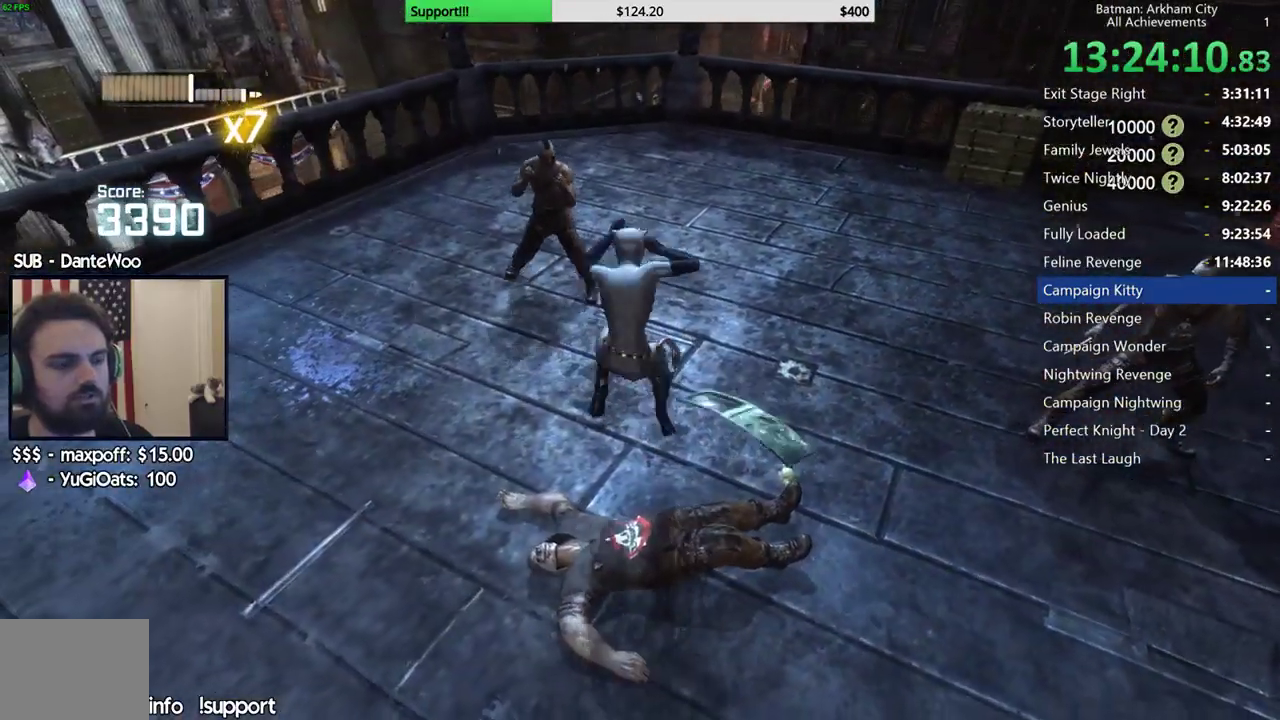
{"buttons": [], "left_stick": "up-left", "right_stick": "center", "events": [[183, "left_stick", "up"], [183, "right_stick", "right"], [333, "left_stick", "up-left"], [383, "right_stick", "center"]]}
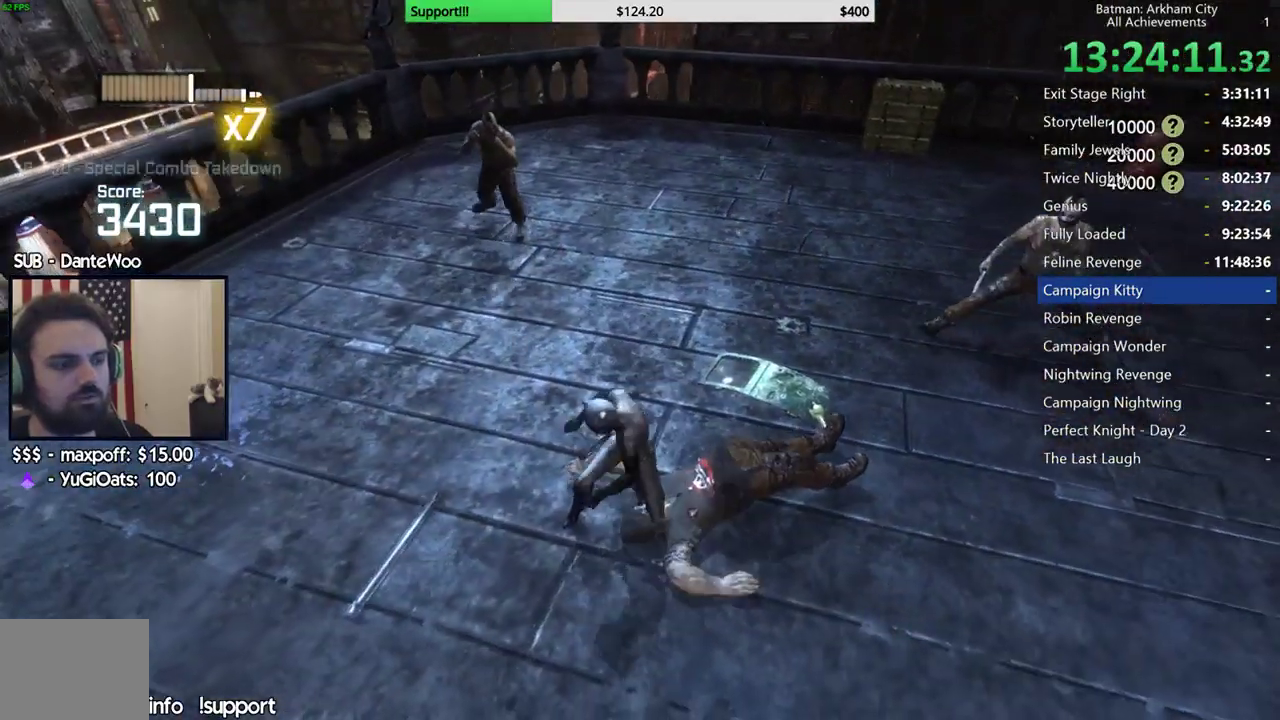
{"buttons": [], "left_stick": "up-left", "right_stick": "center", "events": [[183, "B", "down"], [300, "B", "up"]]}
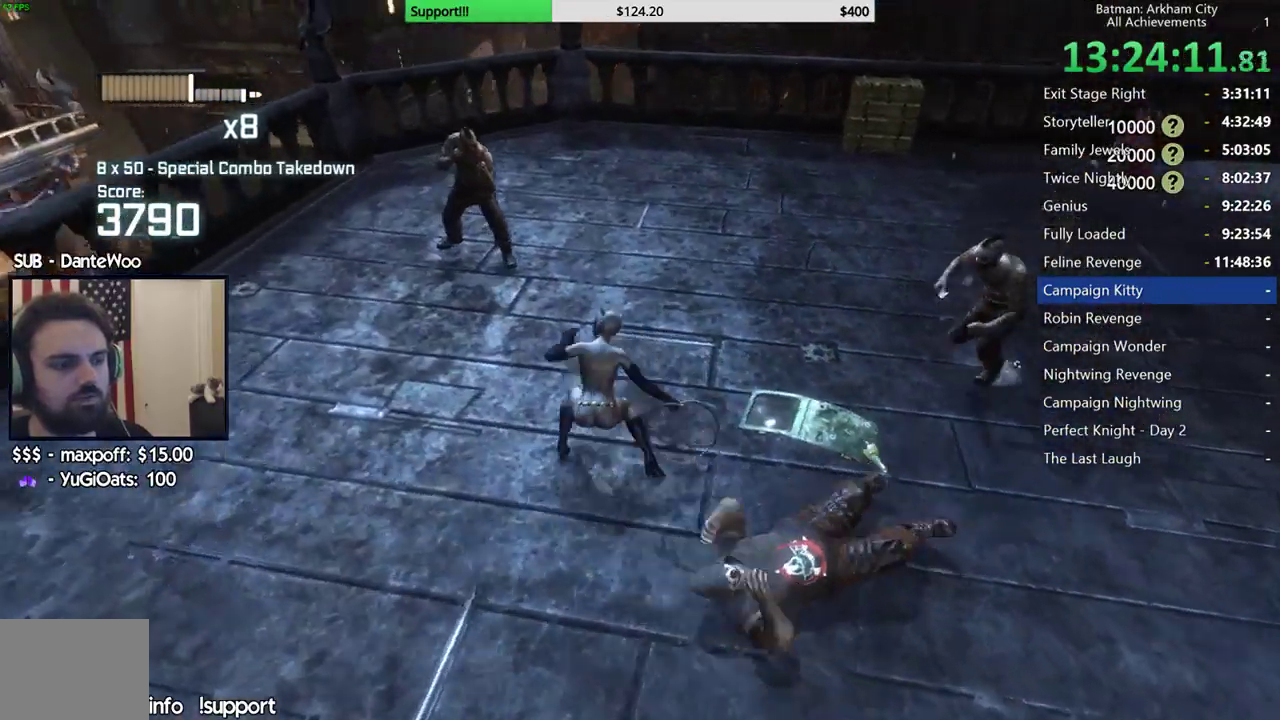
{"buttons": ["X"], "left_stick": "up-left", "right_stick": "center", "events": [[500, "X", "down"]]}
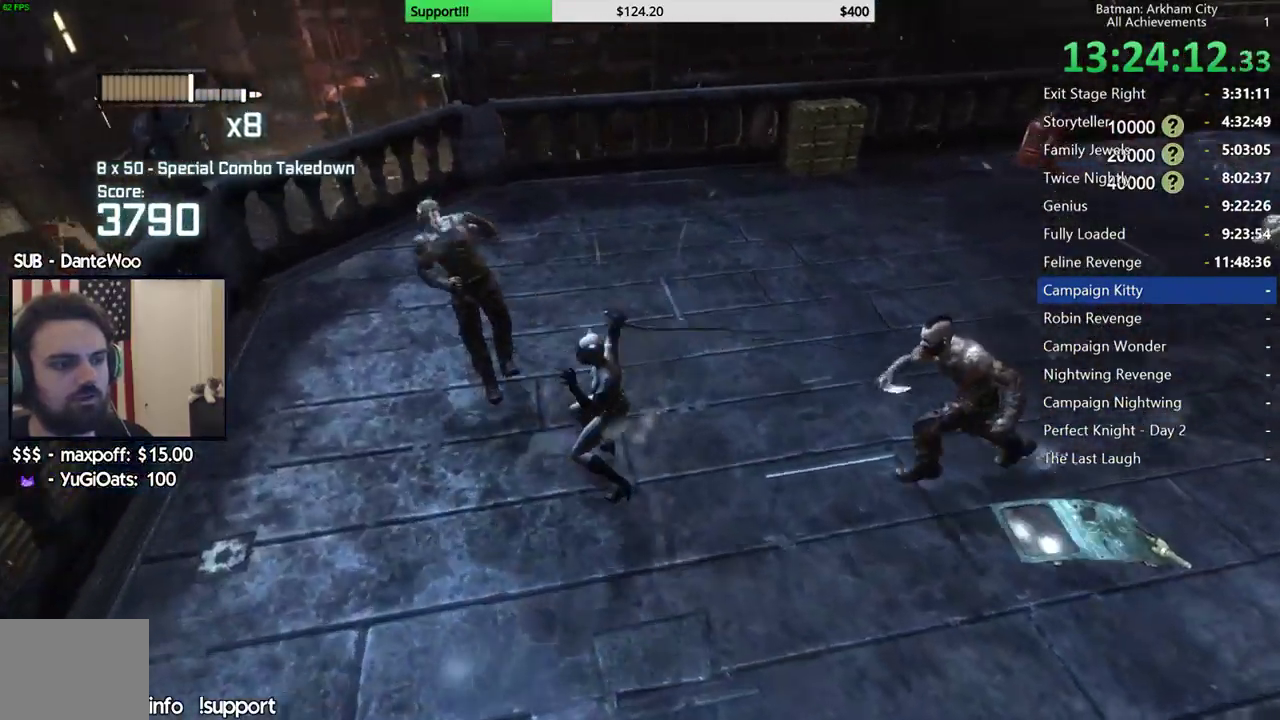
{"buttons": [], "left_stick": "up-left", "right_stick": "center", "events": [[100, "X", "up"], [167, "X", "down"], [267, "X", "up"], [333, "X", "down"], [433, "X", "up"]]}
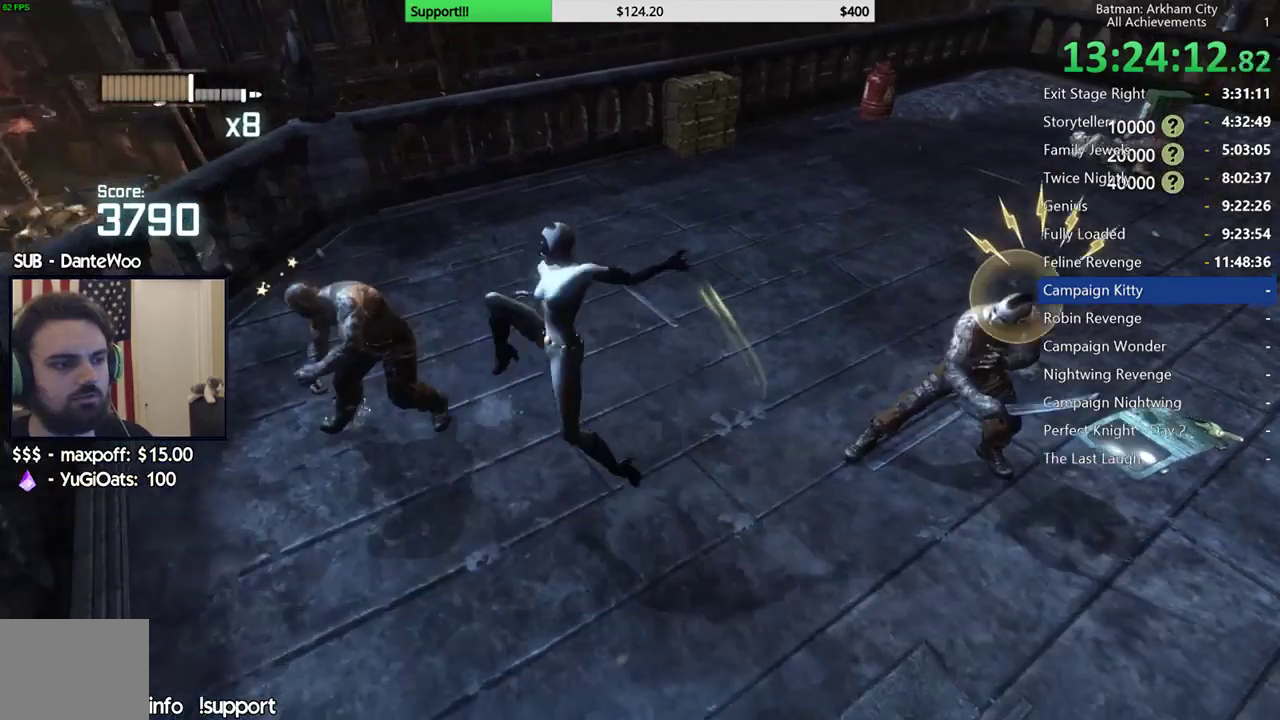
{"buttons": ["X"], "left_stick": "center", "right_stick": "center", "events": [[17, "X", "down"], [100, "X", "up"], [183, "X", "down"], [183, "left_stick", "center"], [283, "X", "up"], [333, "X", "down"], [433, "X", "up"], [483, "X", "down"]]}
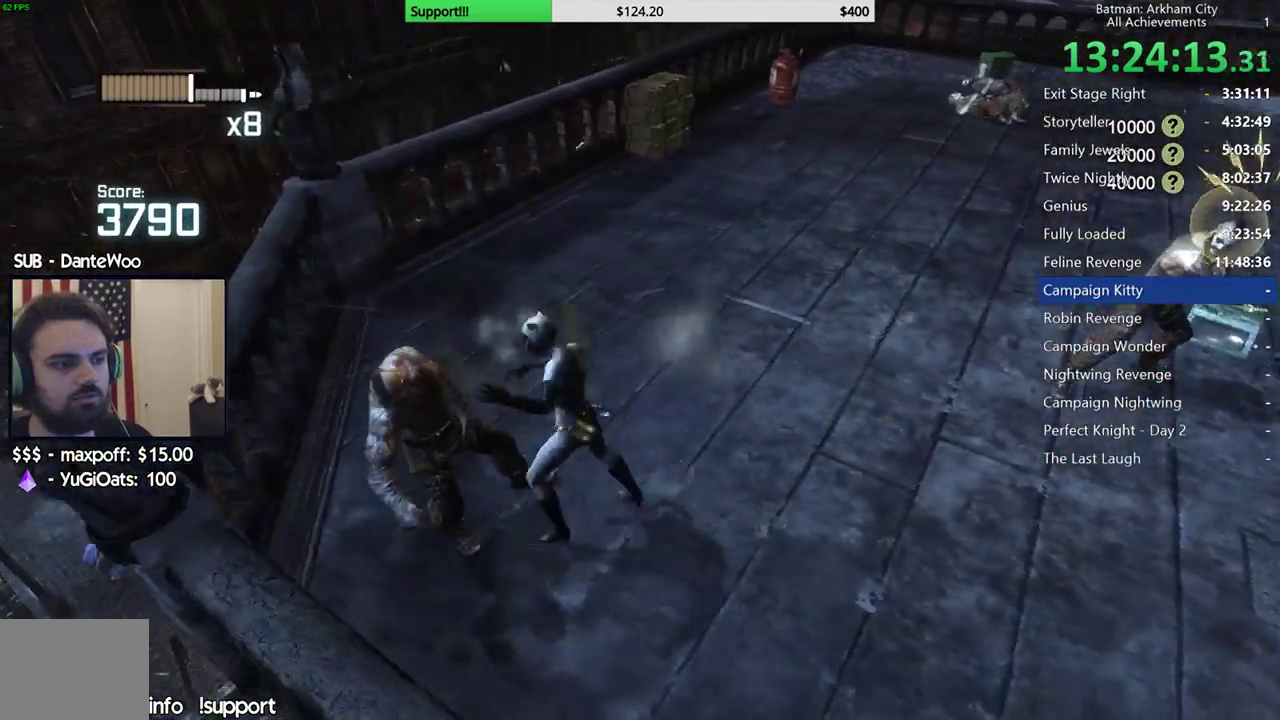
{"buttons": ["X"], "left_stick": "center", "right_stick": "center", "events": [[83, "X", "up"], [150, "X", "down"], [233, "X", "up"], [300, "X", "down"], [383, "X", "up"], [467, "X", "down"]]}
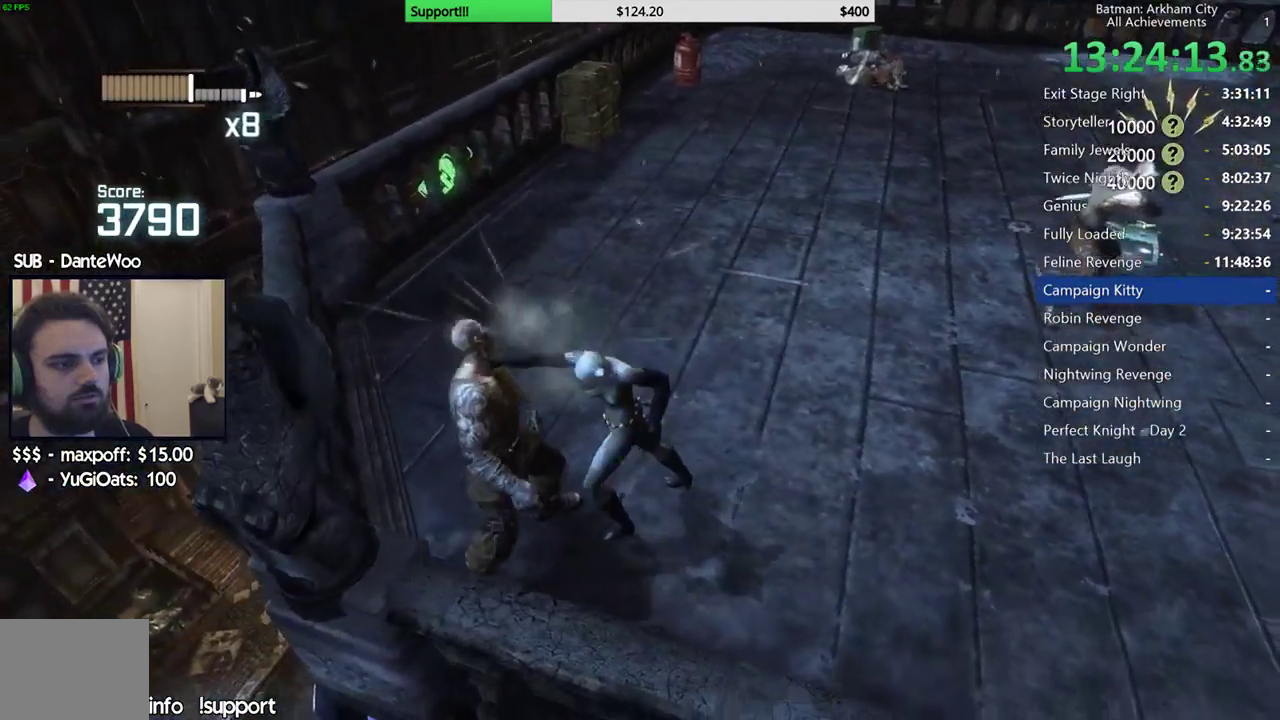
{"buttons": ["X"], "left_stick": "center", "right_stick": "center", "events": [[67, "X", "up"], [133, "X", "down"], [217, "X", "up"], [267, "X", "down"], [383, "X", "up"], [450, "X", "down"]]}